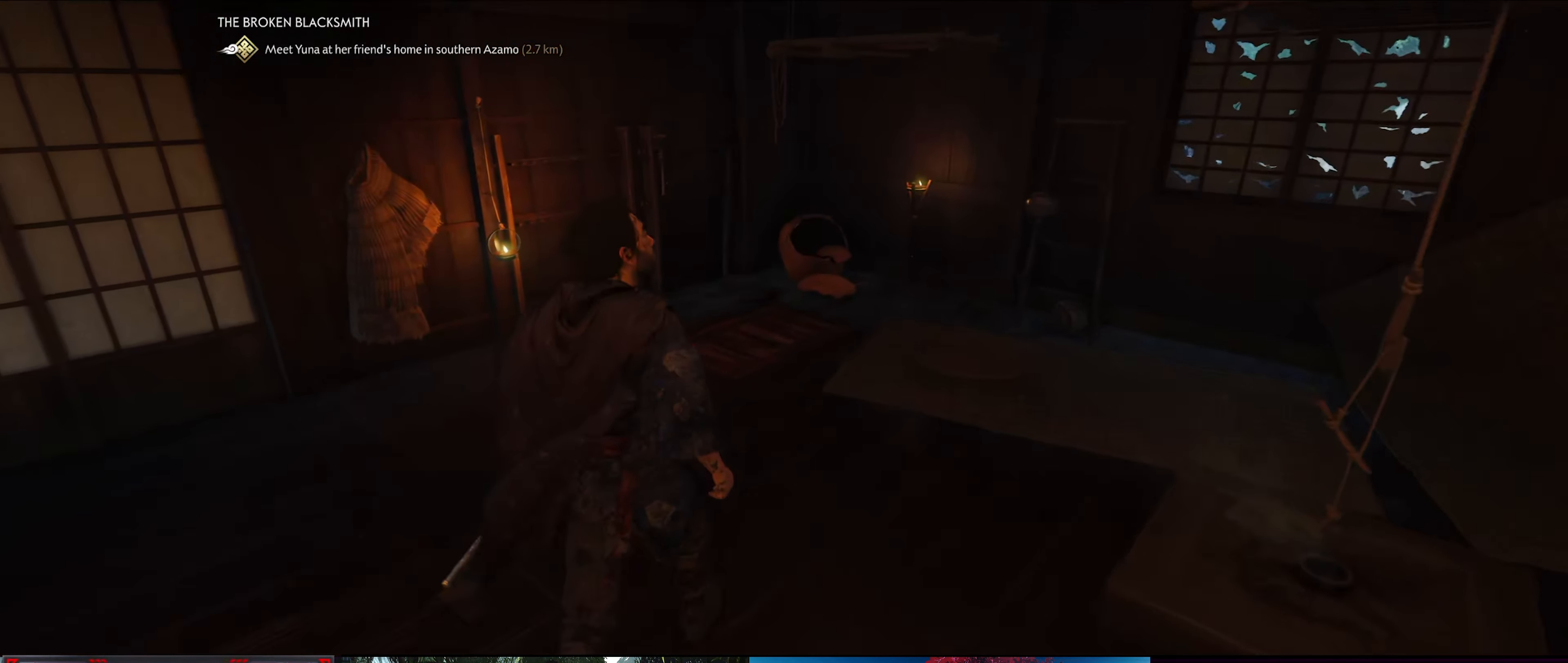
Gameplay with a controller (PlayStation layout); each line is a JSON object with the inputs held at the frame after it. "events" lists button and stick changes between this image and that frame as [ms after this image, input, new state], when the widget could be followed in between.
{"buttons": [], "left_stick": "center", "right_stick": "left", "events": [[250, "right_stick", "left"], [383, "left_stick", "center"]]}
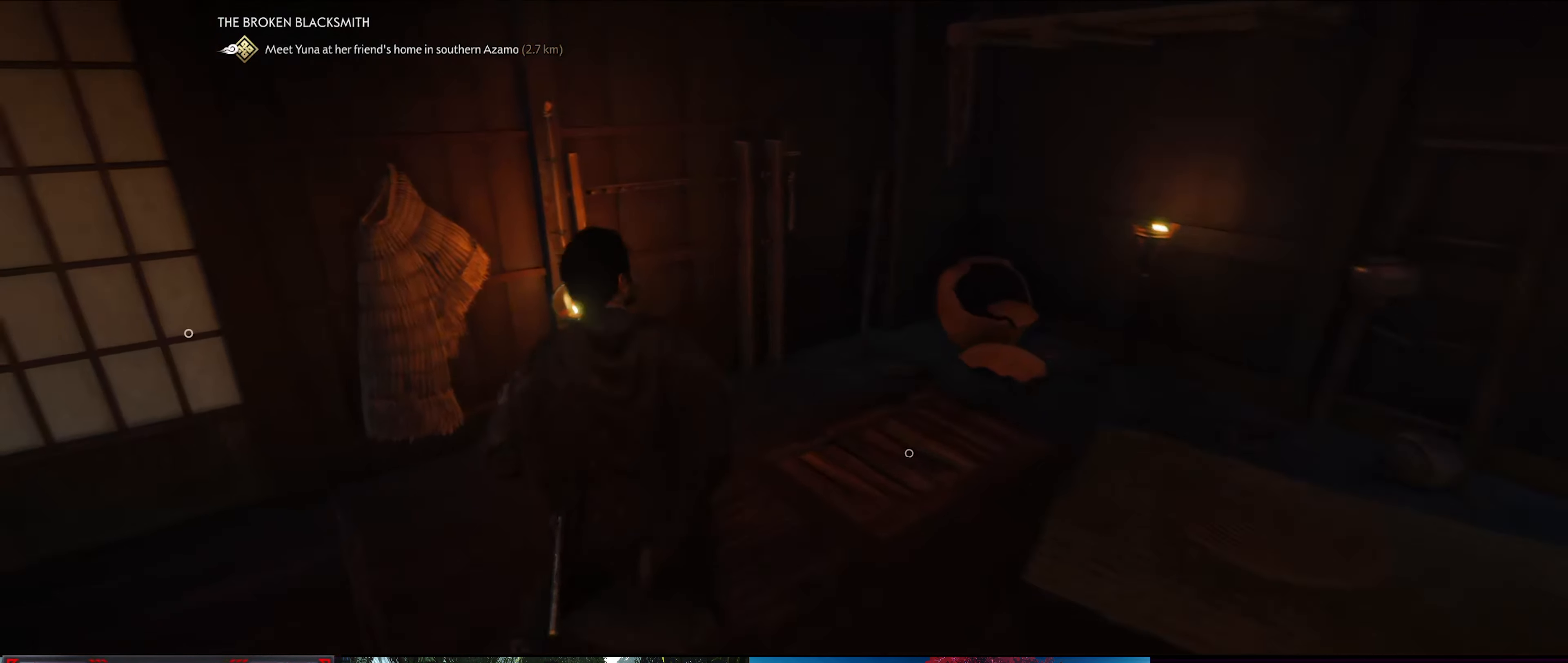
{"buttons": [], "left_stick": "up-right", "right_stick": "center", "events": [[83, "right_stick", "center"], [200, "left_stick", "up"], [283, "left_stick", "up-right"]]}
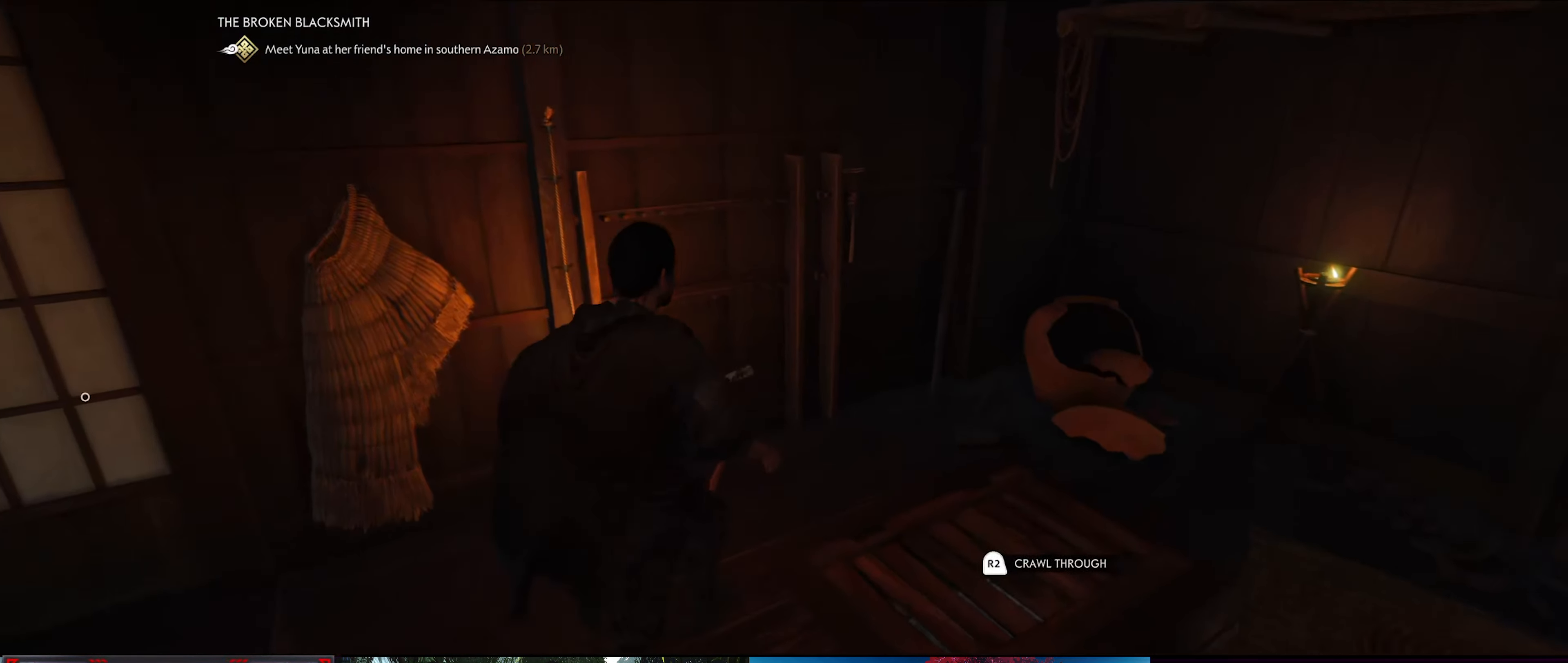
{"buttons": [], "left_stick": "center", "right_stick": "center", "events": [[17, "left_stick", "center"], [17, "right_stick", "down-right"], [450, "right_stick", "center"]]}
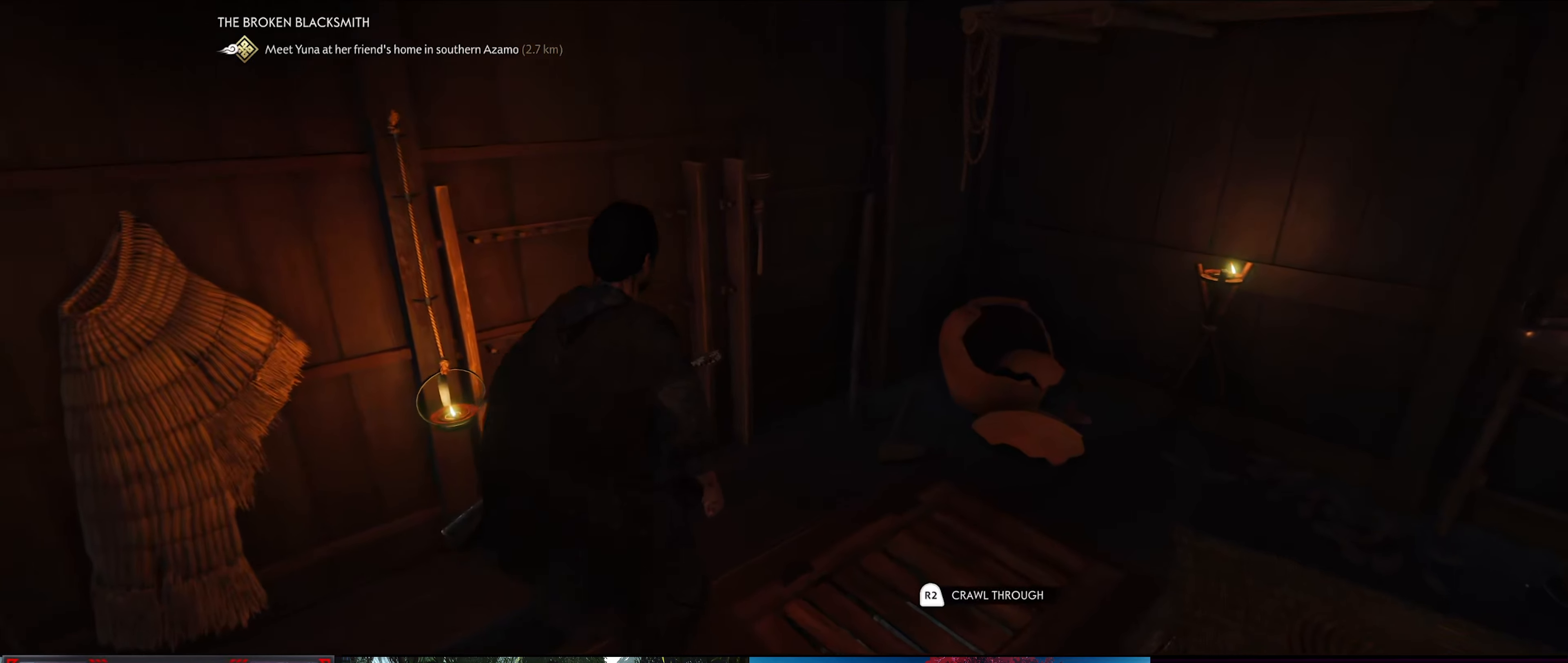
{"buttons": [], "left_stick": "center", "right_stick": "left", "events": [[134, "right_stick", "left"]]}
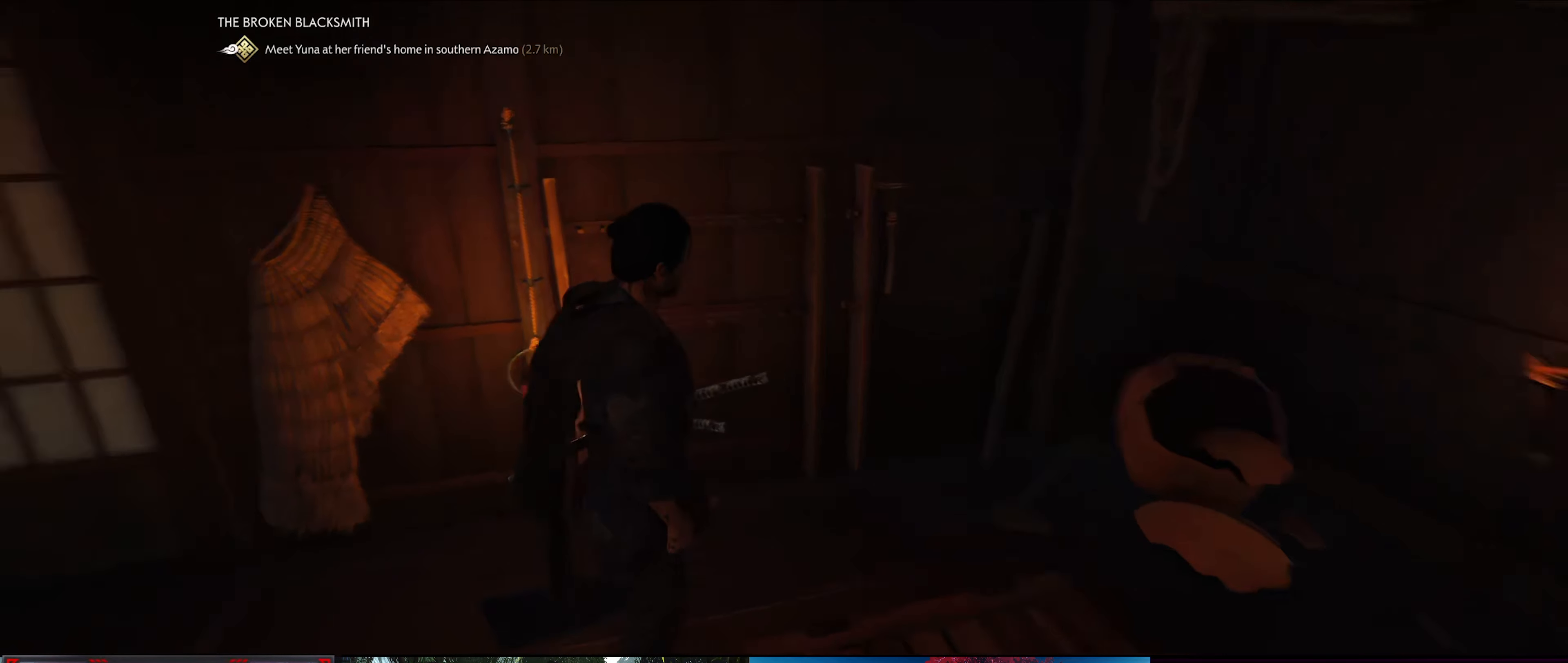
{"buttons": [], "left_stick": "center", "right_stick": "center", "events": [[267, "right_stick", "center"]]}
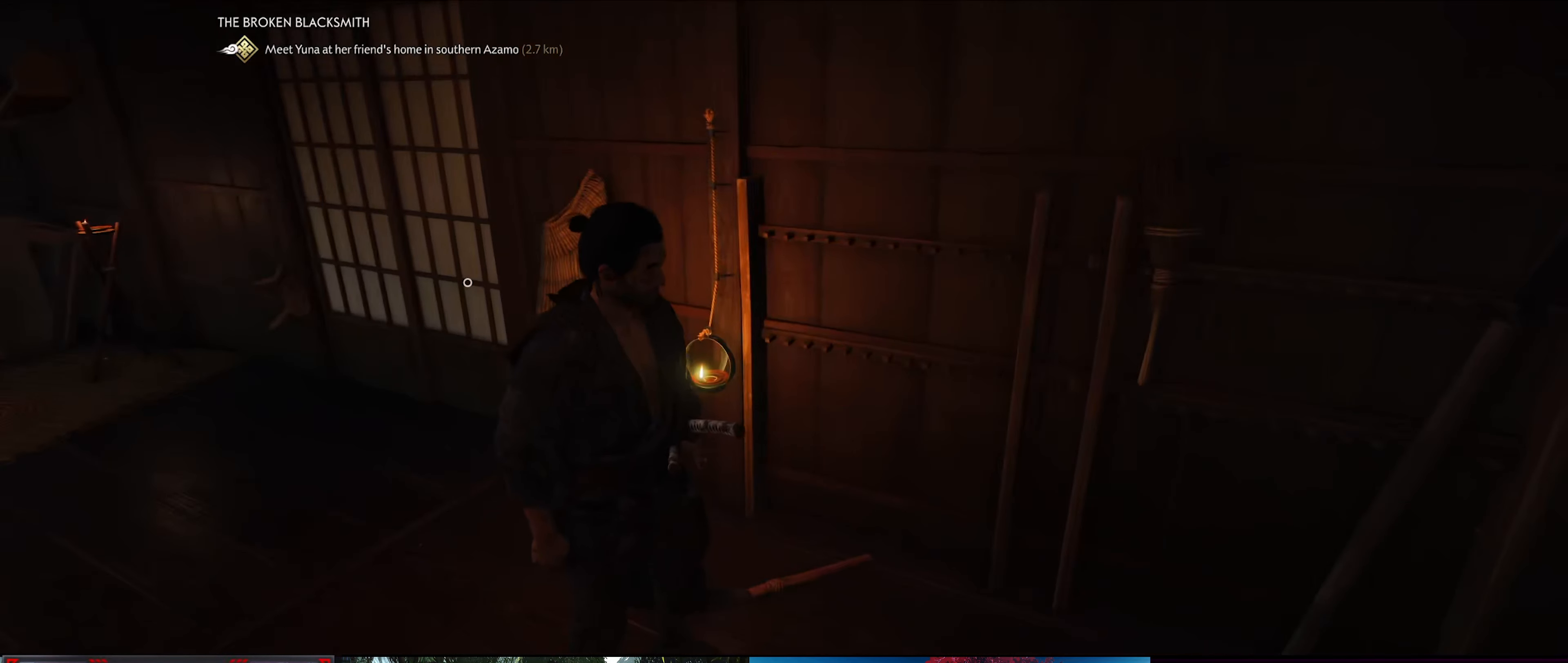
{"buttons": [], "left_stick": "up-left", "right_stick": "center", "events": [[200, "left_stick", "up-left"]]}
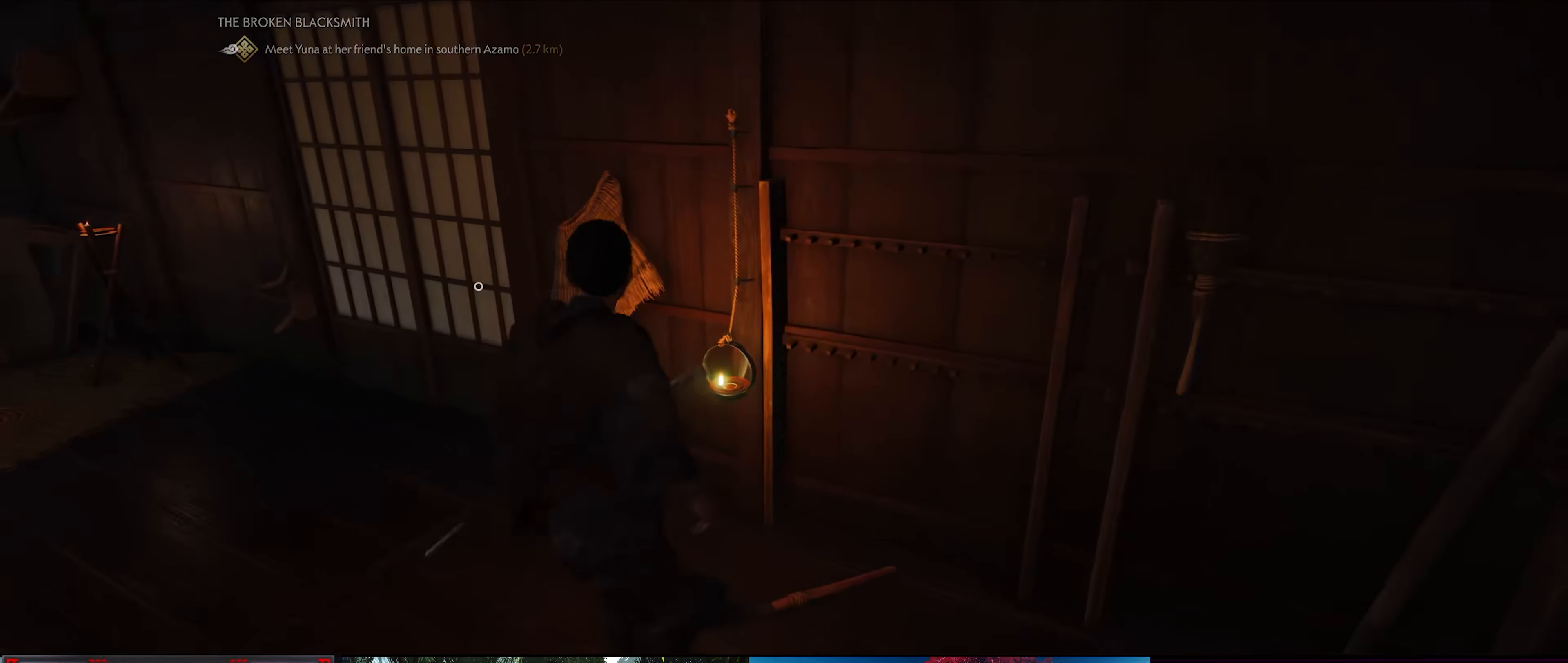
{"buttons": [], "left_stick": "up-left", "right_stick": "right", "events": [[484, "right_stick", "right"]]}
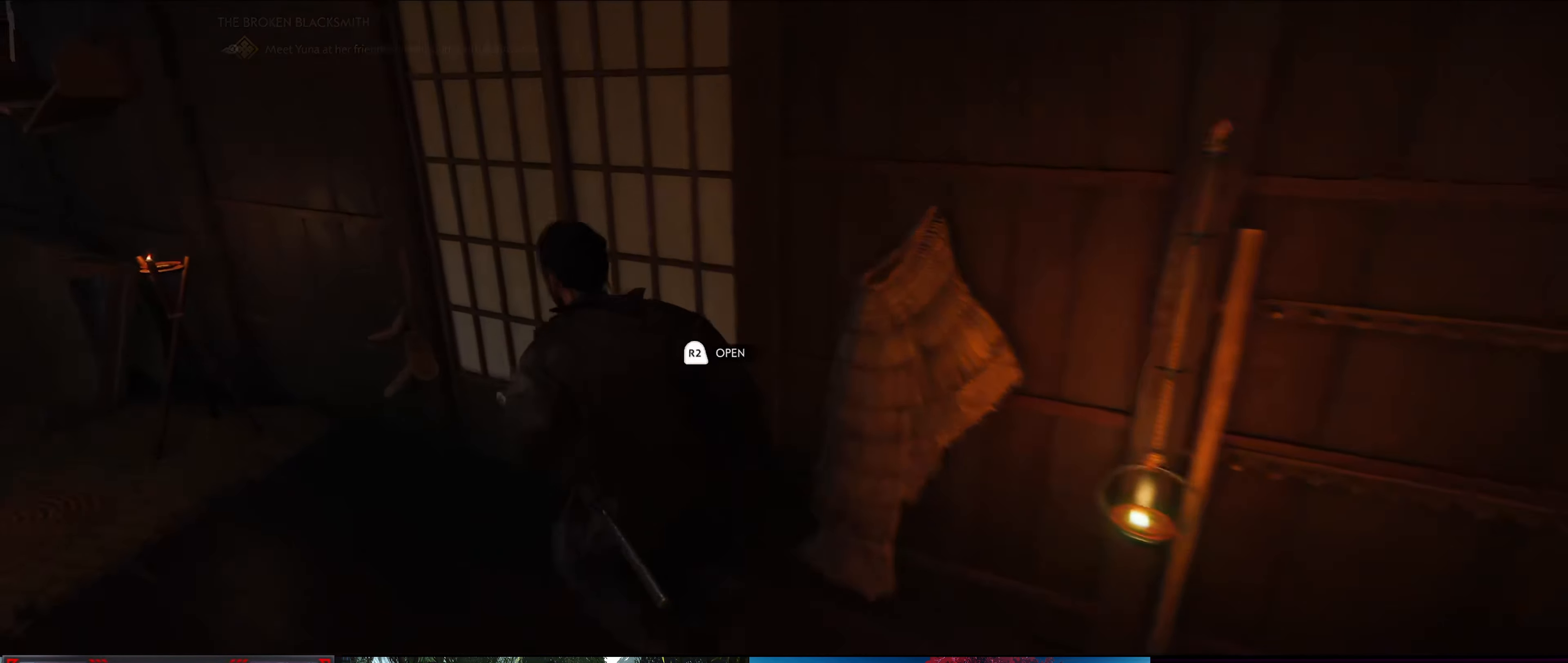
{"buttons": [], "left_stick": "center", "right_stick": "center"}
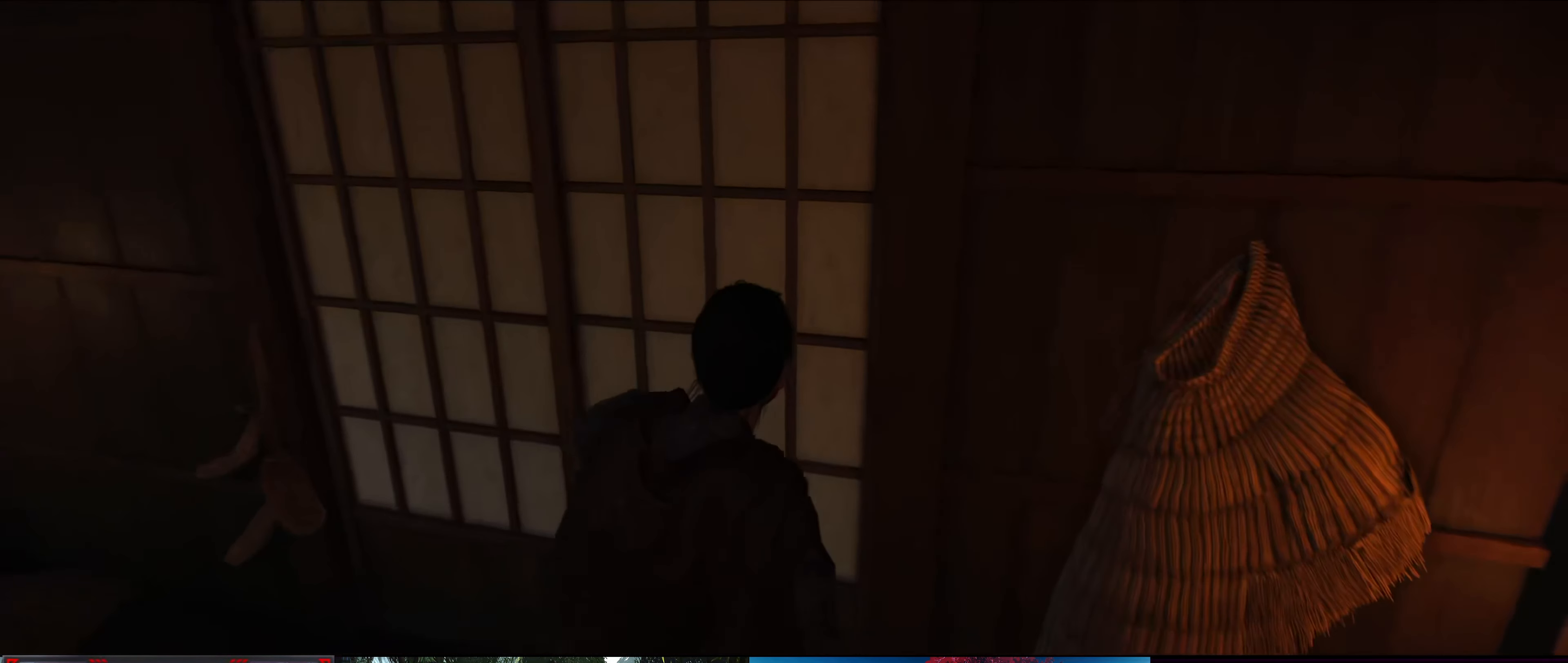
{"buttons": [], "left_stick": "center", "right_stick": "center", "events": []}
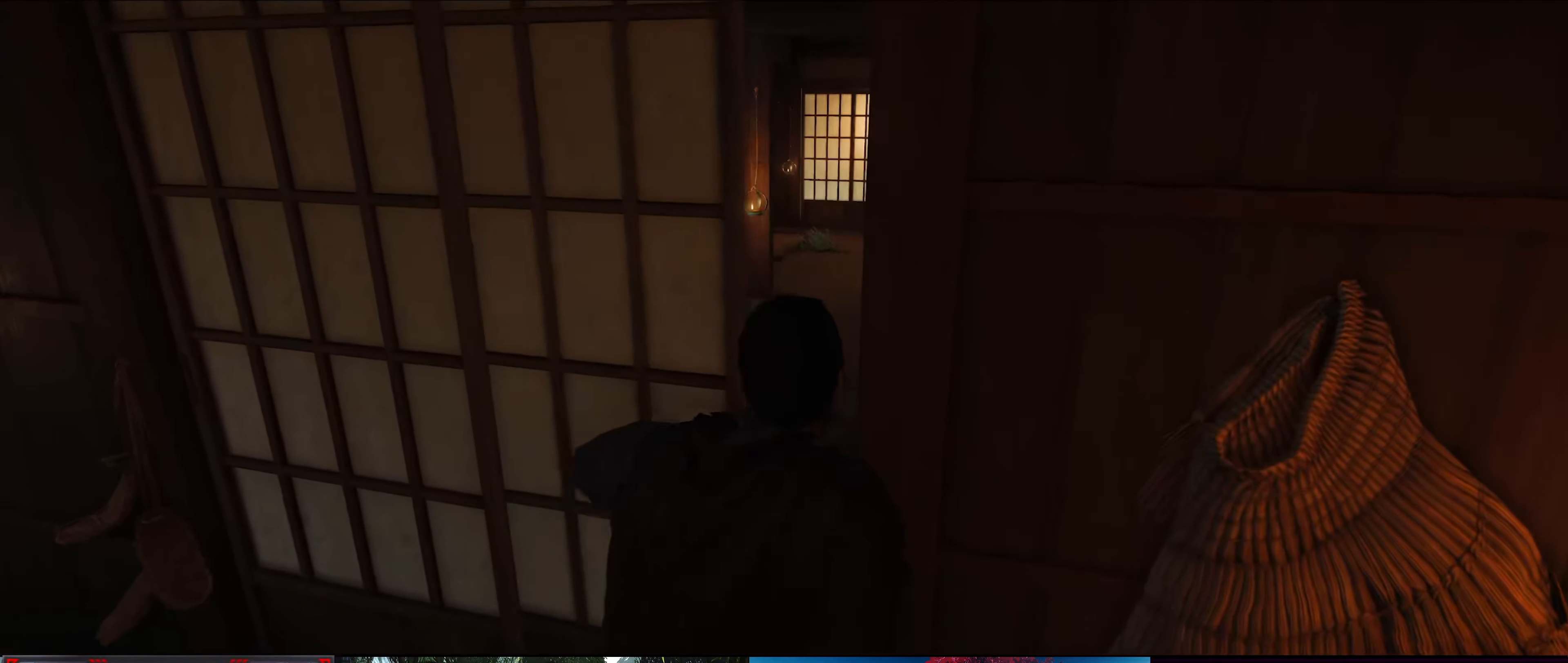
{"buttons": [], "left_stick": "up", "right_stick": "center", "events": [[417, "left_stick", "up"]]}
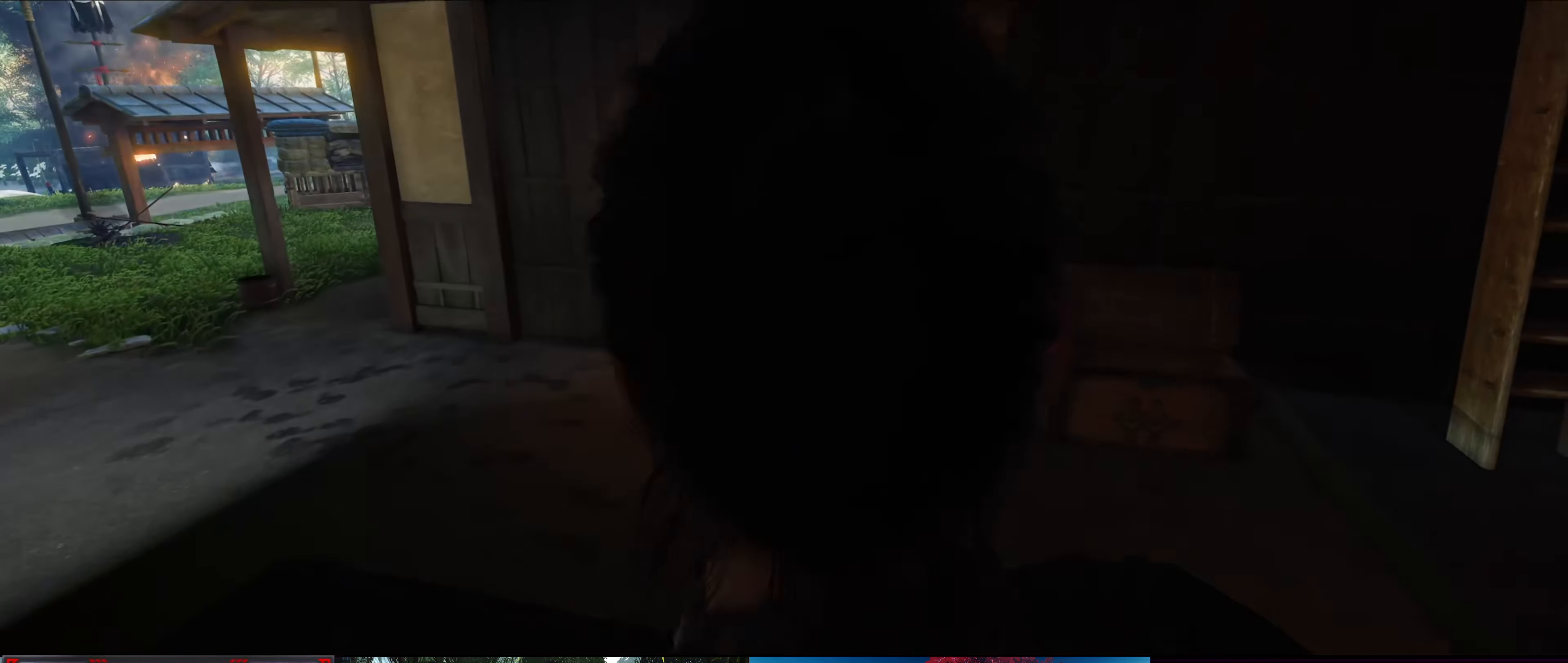
{"buttons": [], "left_stick": "up", "right_stick": "left", "events": [[217, "right_stick", "left"]]}
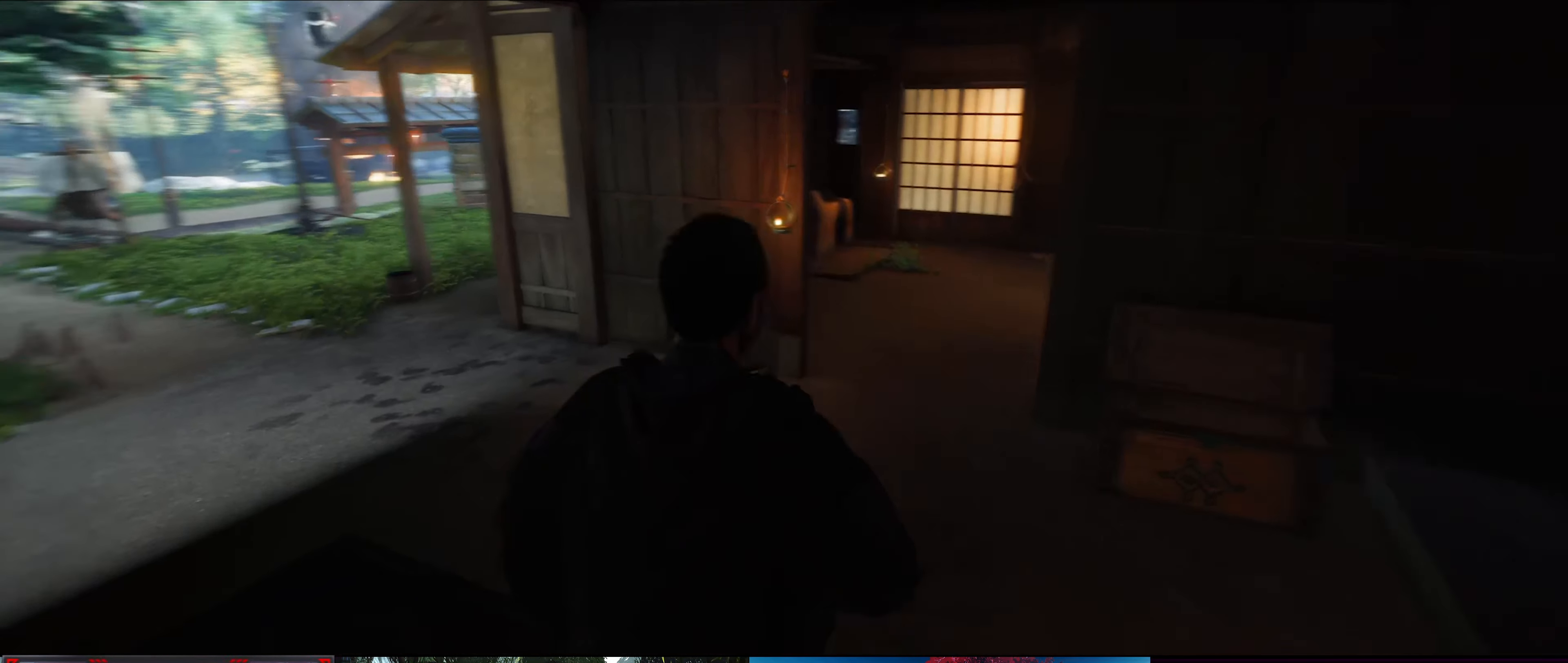
{"buttons": [], "left_stick": "center", "right_stick": "center", "events": [[34, "left_stick", "center"], [450, "right_stick", "center"]]}
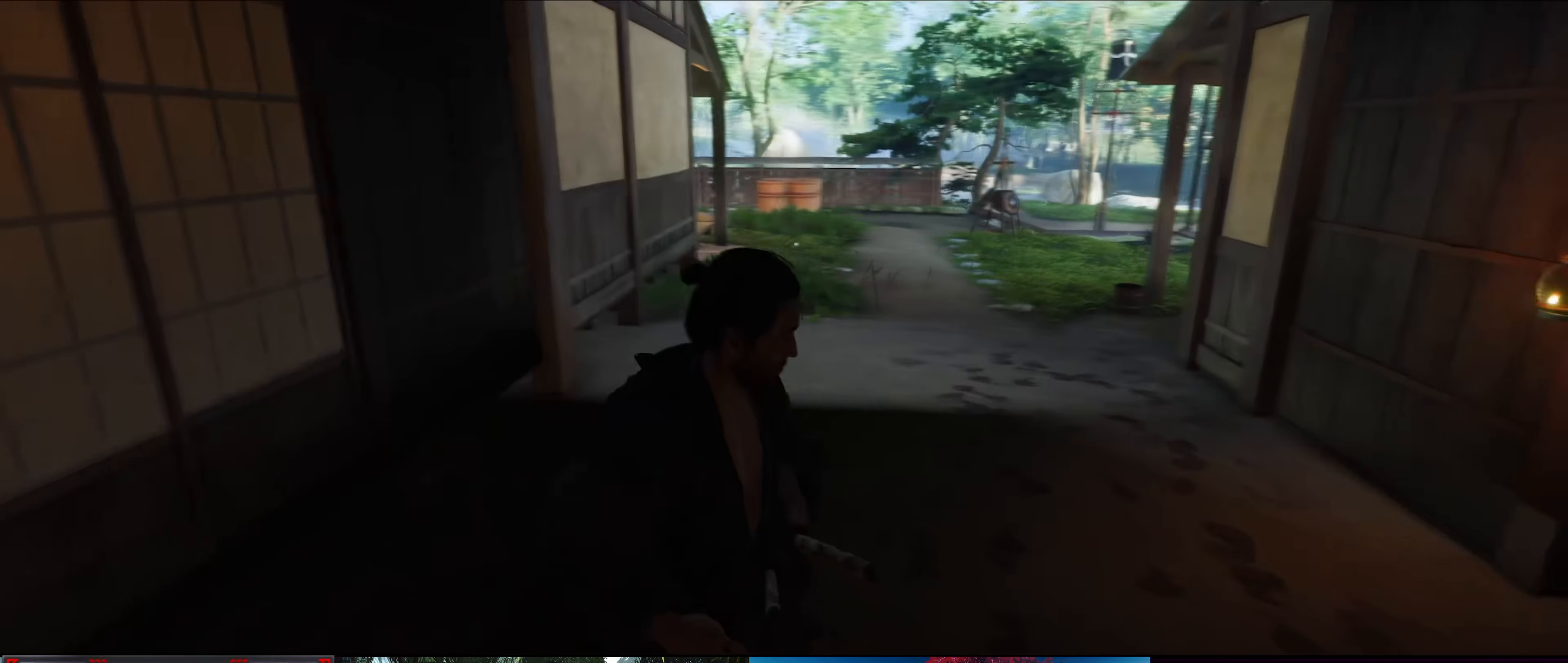
{"buttons": [], "left_stick": "center", "right_stick": "right", "events": [[200, "right_stick", "right"]]}
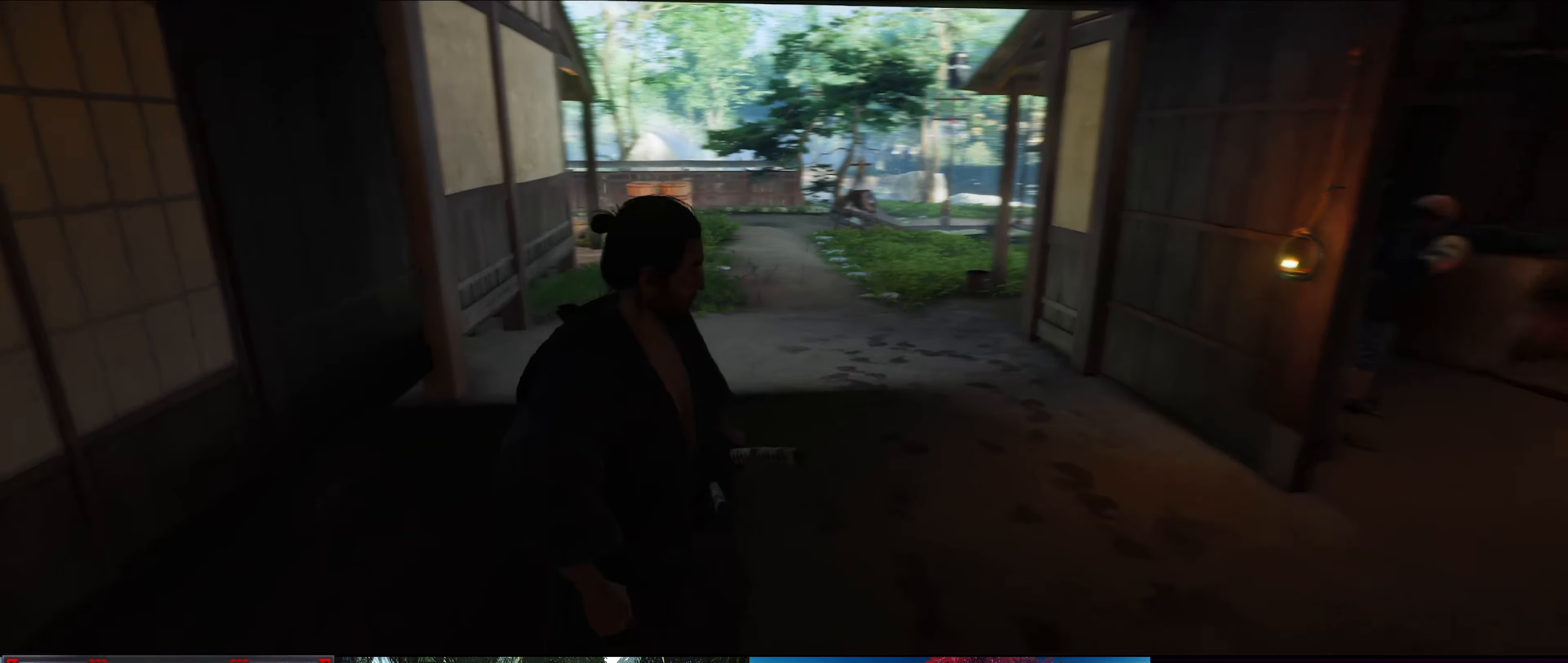
{"buttons": [], "left_stick": "center", "right_stick": "right", "events": []}
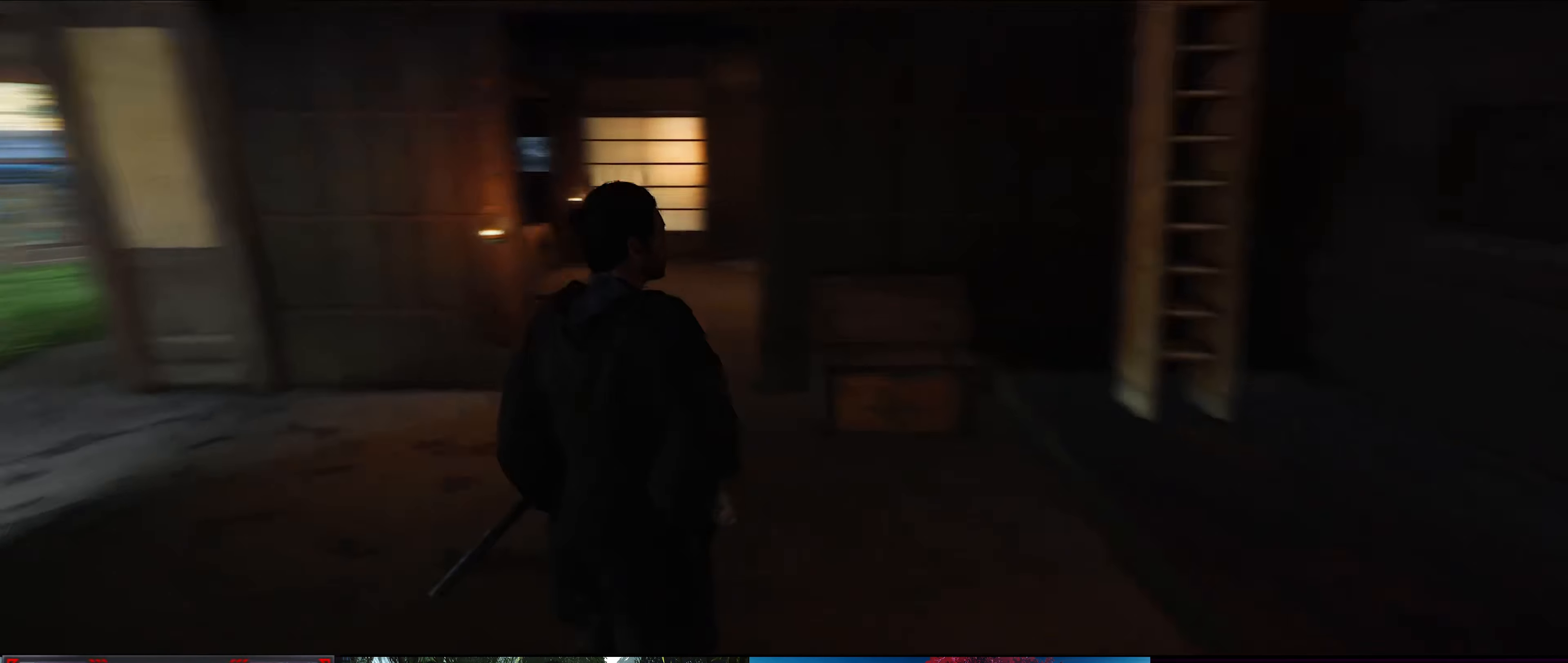
{"buttons": [], "left_stick": "center", "right_stick": "right", "events": []}
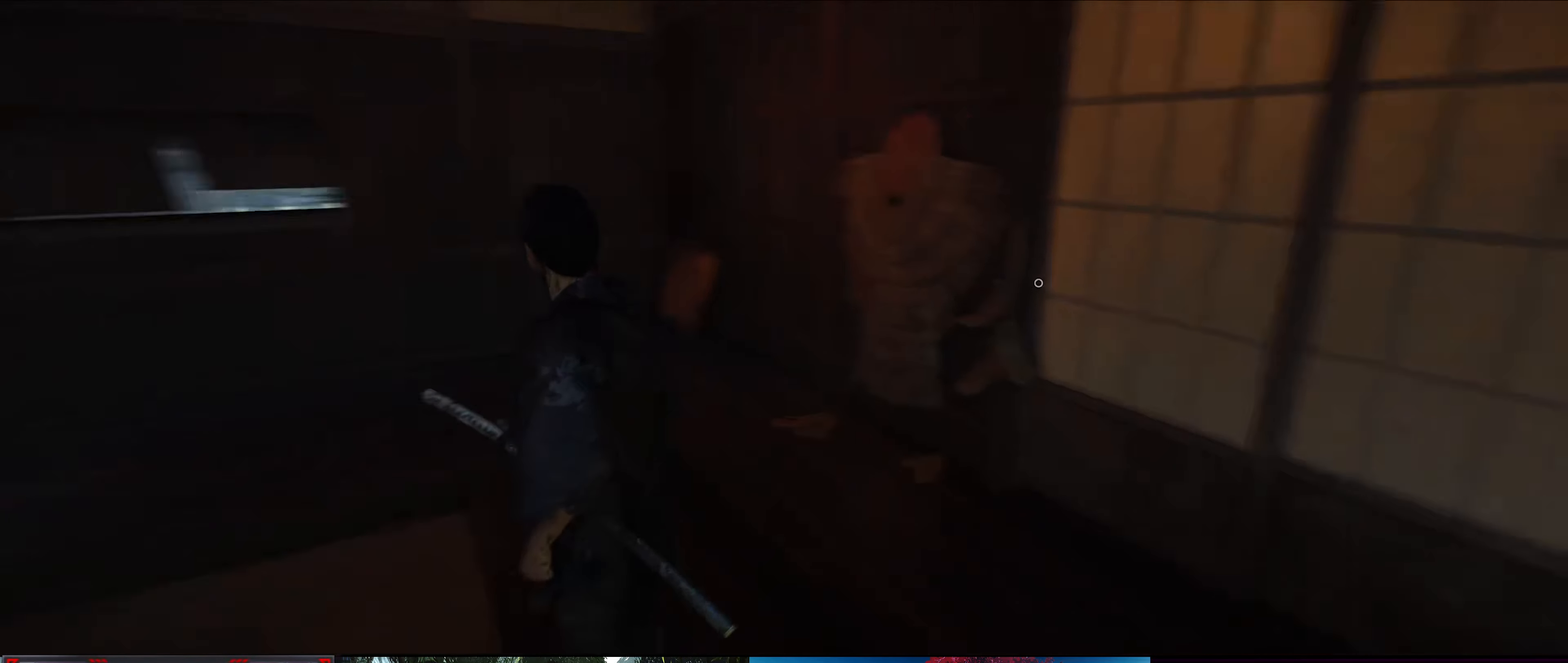
{"buttons": [], "left_stick": "up-right", "right_stick": "center", "events": [[216, "left_stick", "up"], [266, "right_stick", "center"], [483, "left_stick", "up-right"]]}
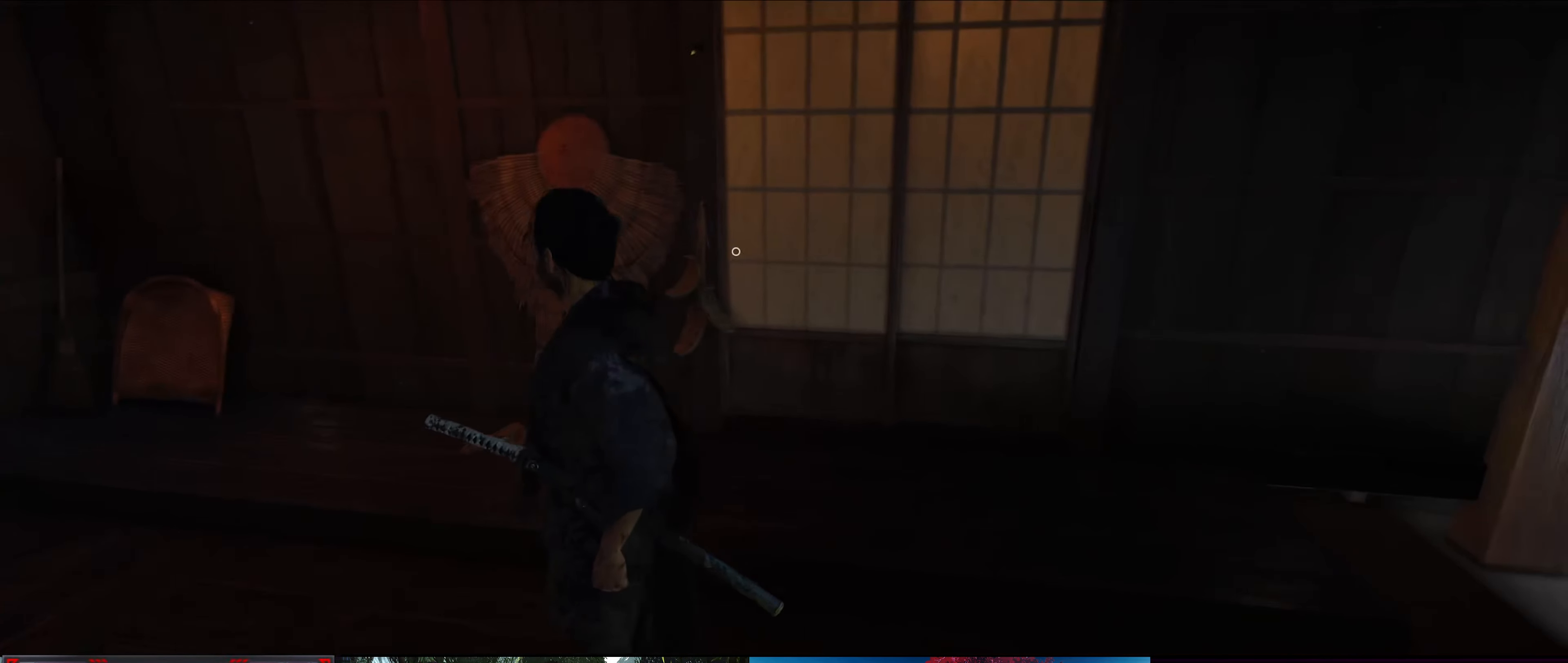
{"buttons": [], "left_stick": "up-right", "right_stick": "center", "events": [[66, "right_stick", "up"], [183, "left_stick", "center"], [450, "left_stick", "up-right"], [483, "right_stick", "center"]]}
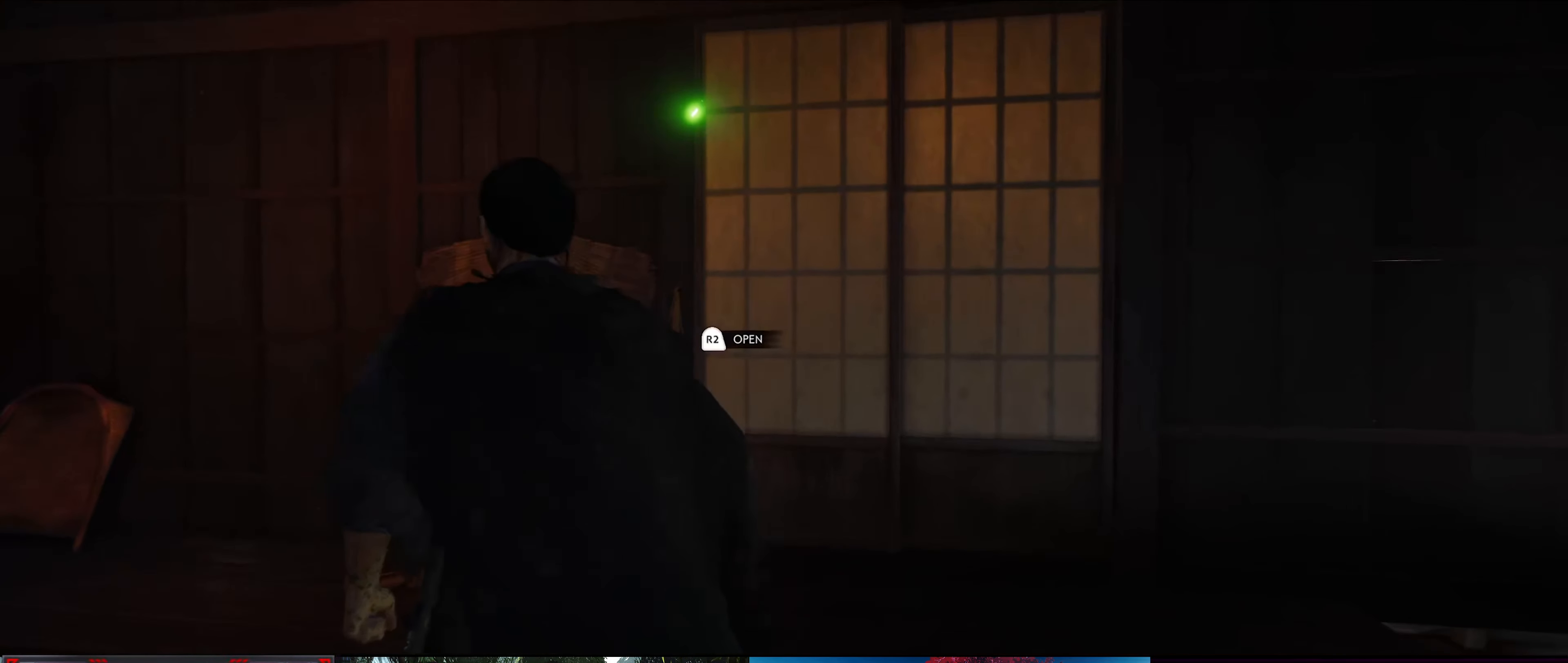
{"buttons": [], "left_stick": "center", "right_stick": "center"}
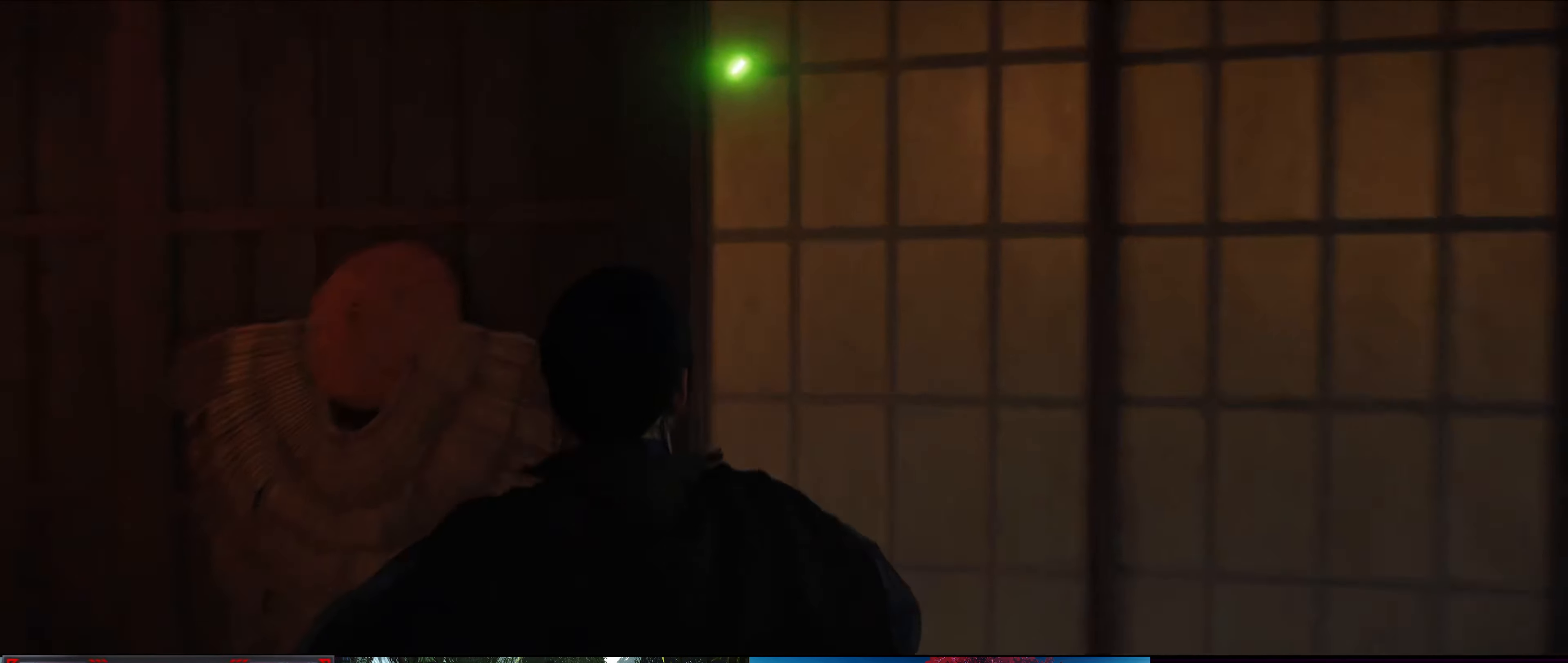
{"buttons": [], "left_stick": "center", "right_stick": "up", "events": [[366, "right_stick", "up"]]}
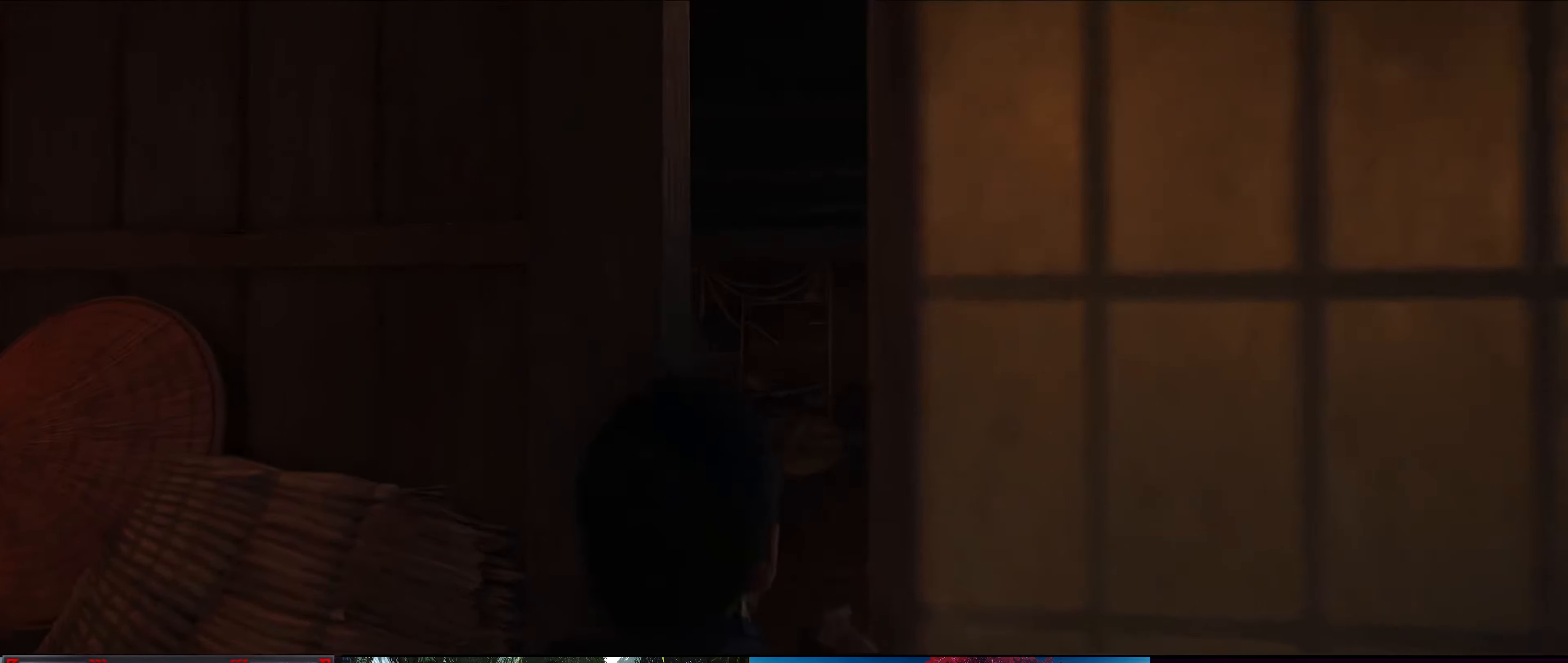
{"buttons": [], "left_stick": "center", "right_stick": "center", "events": [[66, "right_stick", "center"]]}
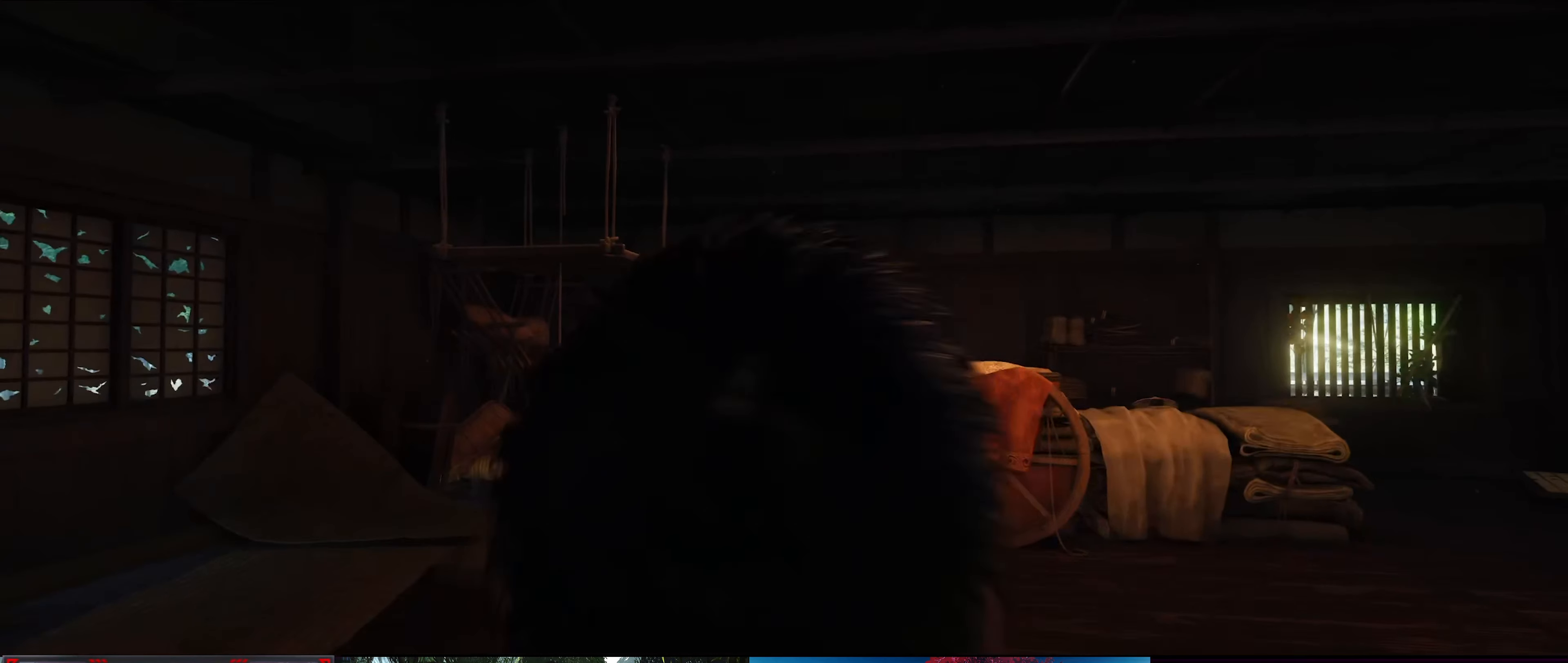
{"buttons": [], "left_stick": "up", "right_stick": "down", "events": [[200, "left_stick", "up-right"], [250, "left_stick", "up"], [300, "right_stick", "down"]]}
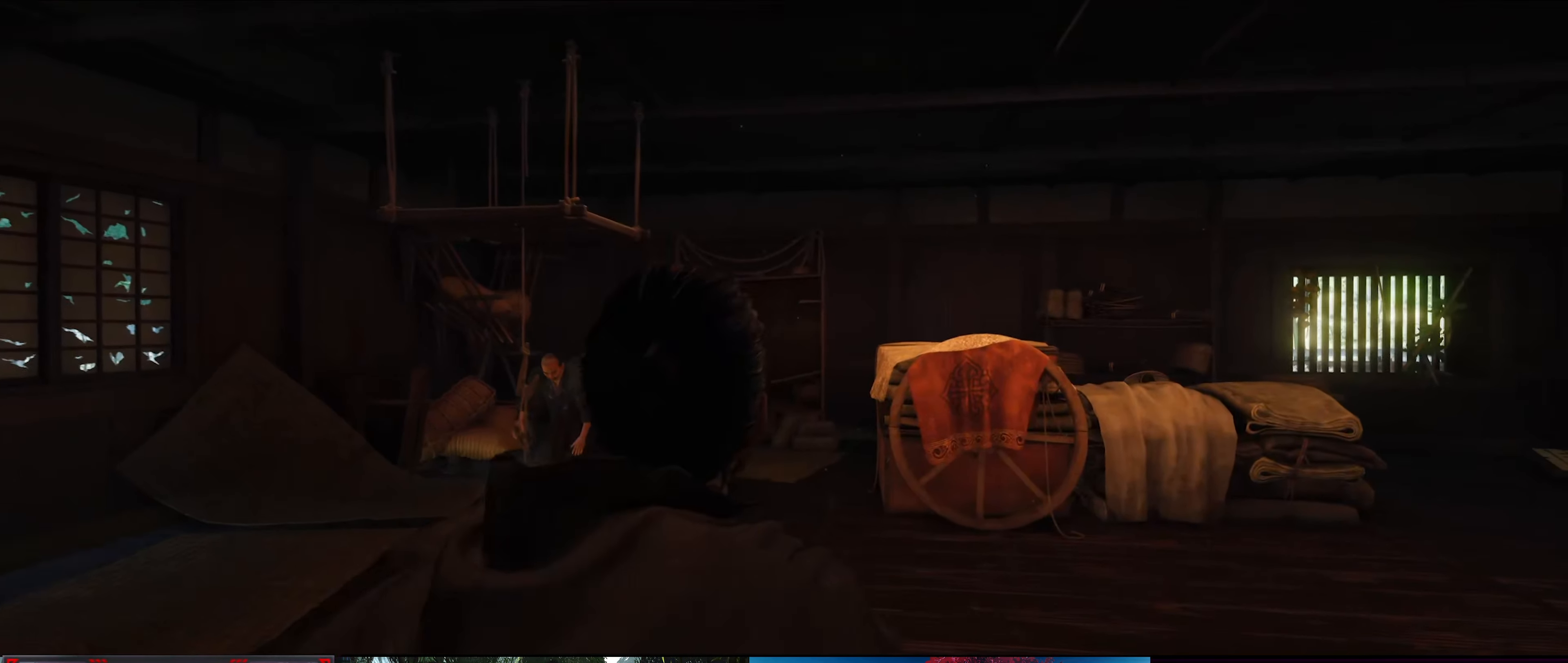
{"buttons": [], "left_stick": "up", "right_stick": "up", "events": [[33, "right_stick", "center"], [266, "right_stick", "up"]]}
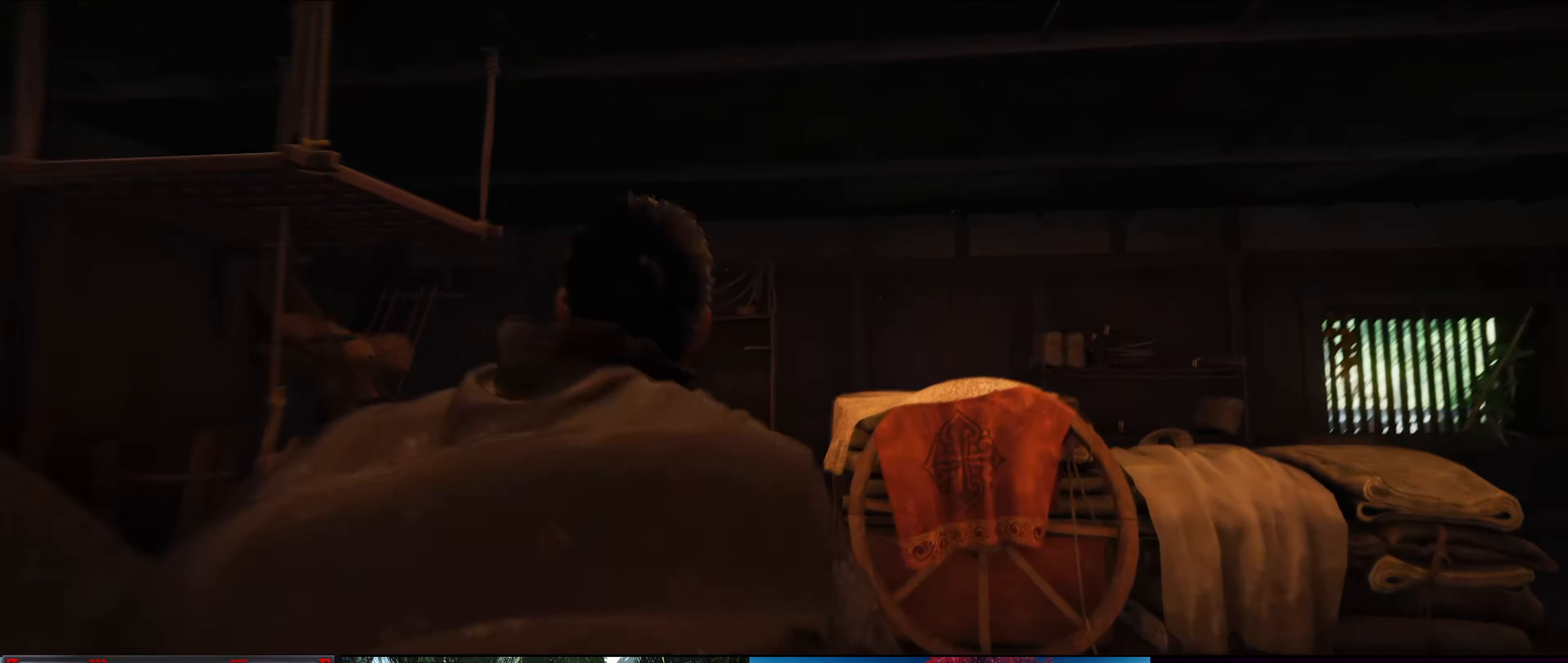
{"buttons": [], "left_stick": "up-right", "right_stick": "down-right", "events": [[50, "left_stick", "center"], [133, "left_stick", "up"], [133, "right_stick", "center"], [200, "left_stick", "up-right"], [200, "right_stick", "down"], [450, "right_stick", "down-right"]]}
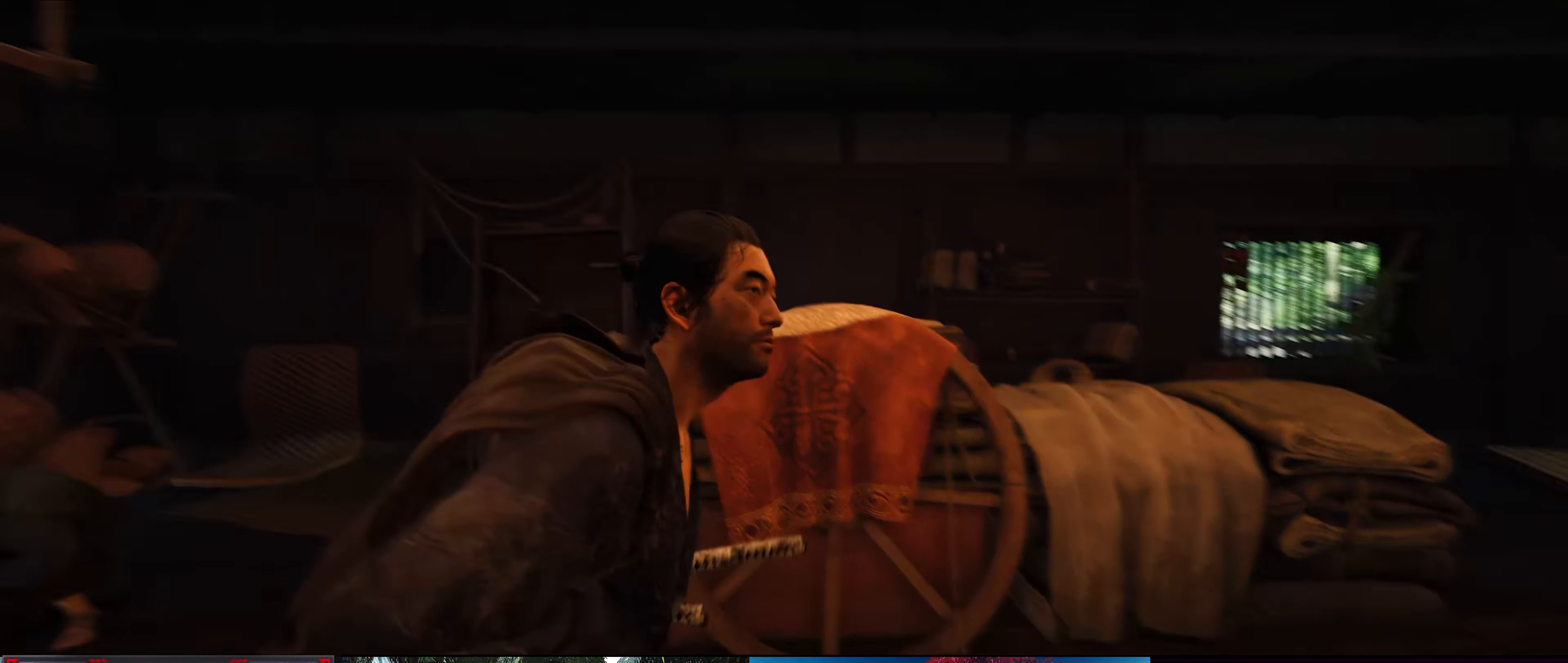
{"buttons": [], "left_stick": "center", "right_stick": "down-right", "events": [[17, "left_stick", "center"]]}
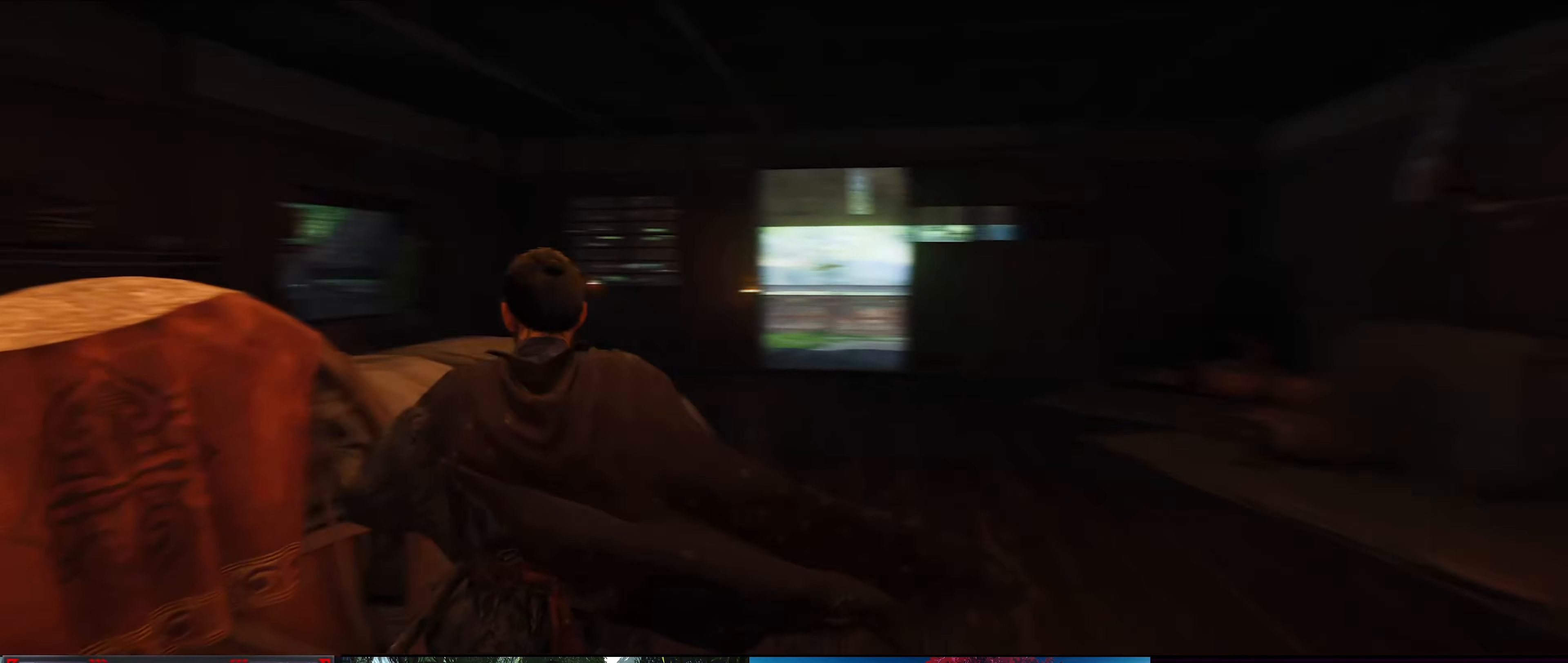
{"buttons": [], "left_stick": "center", "right_stick": "center", "events": [[133, "left_stick", "up"], [333, "left_stick", "center"], [333, "right_stick", "center"]]}
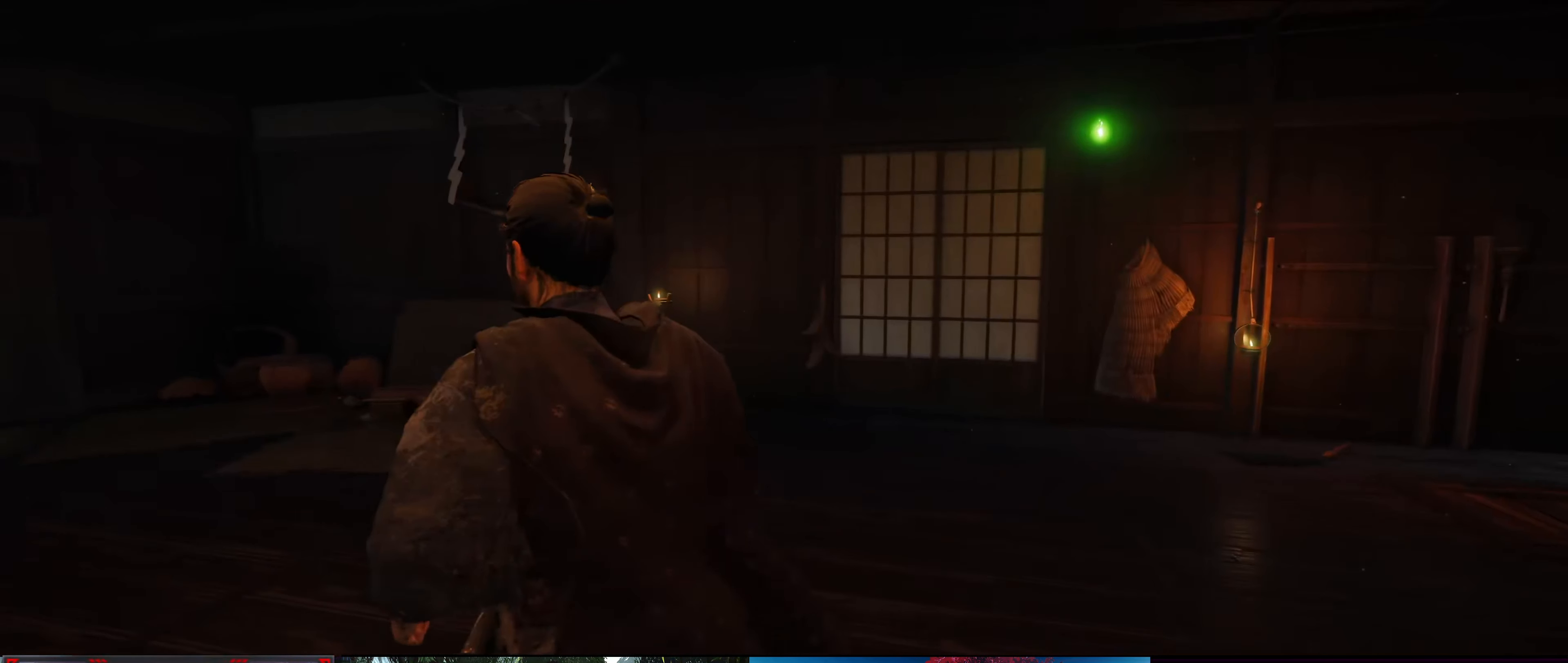
{"buttons": [], "left_stick": "up", "right_stick": "right", "events": [[100, "right_stick", "right"], [183, "left_stick", "up"]]}
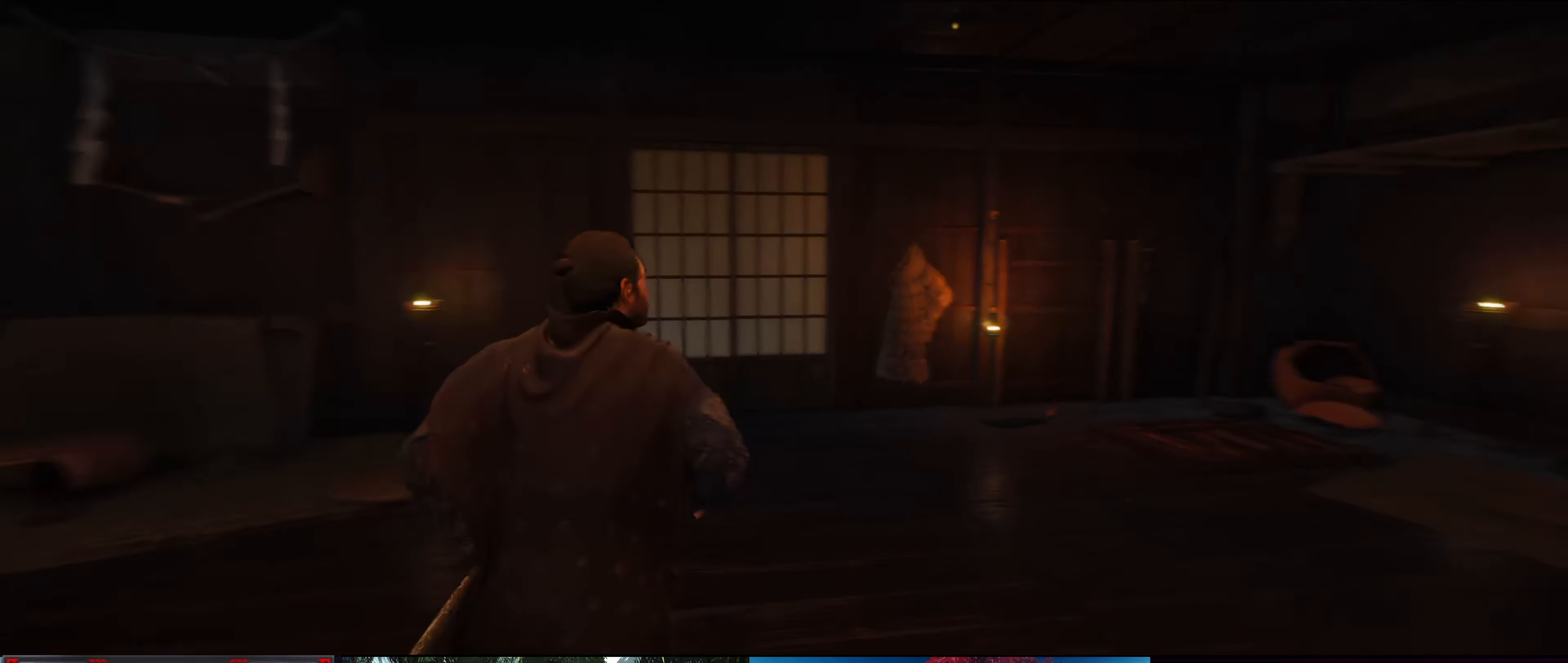
{"buttons": [], "left_stick": "center", "right_stick": "up-right", "events": [[83, "right_stick", "center"], [267, "left_stick", "center"], [300, "right_stick", "up-right"]]}